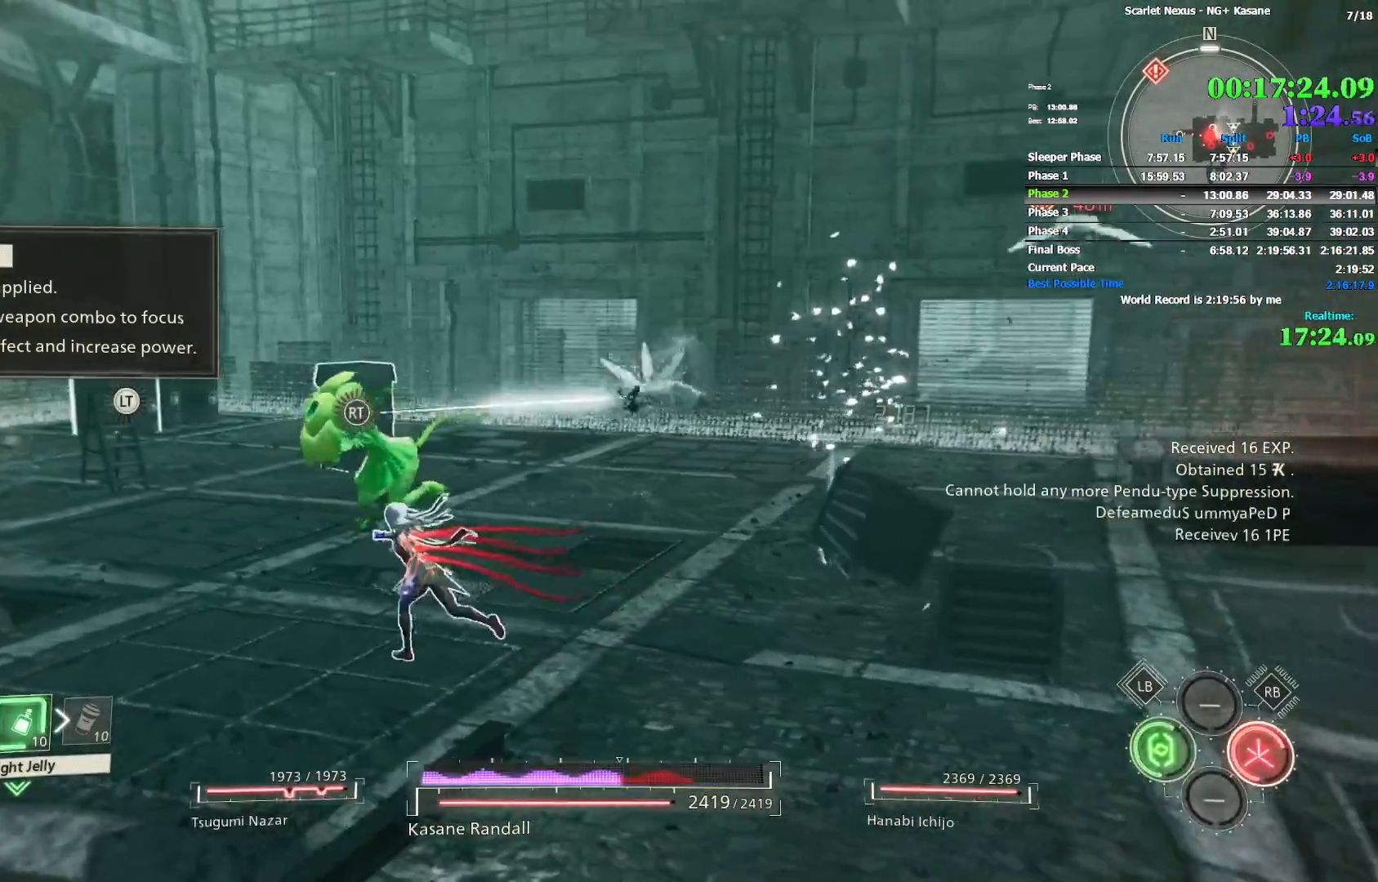
Gameplay with a controller (PlayStation layout); each line is a JSON object with the inputs held at the frame after it. Not read: HOME L1 L2 L3 R1 R2 R3 SELECT TOUCHPAD.
{"buttons": ["SQUARE"], "left_stick": "up", "right_stick": "center"}
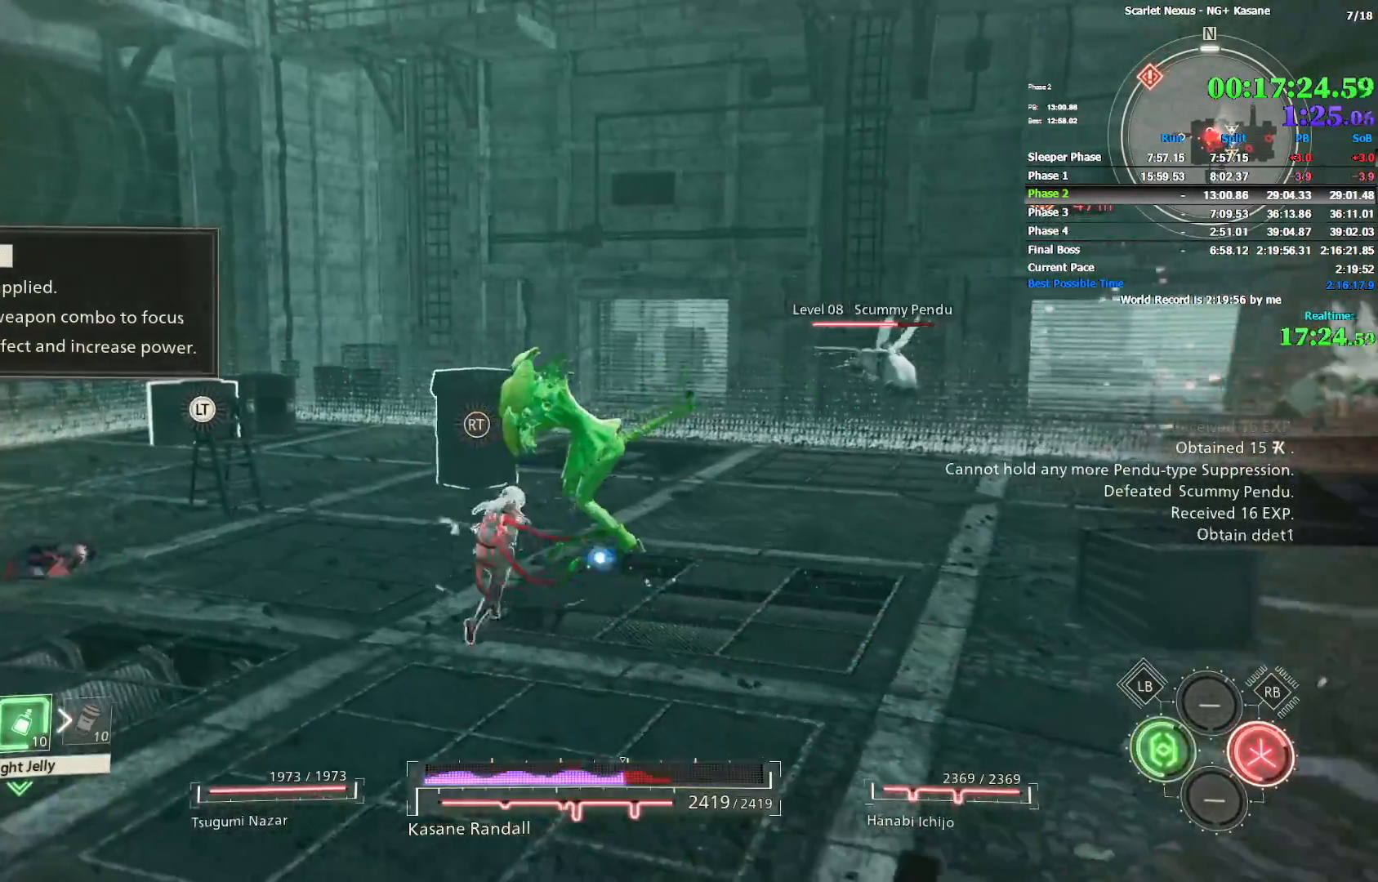
{"buttons": [], "left_stick": "center", "right_stick": "center"}
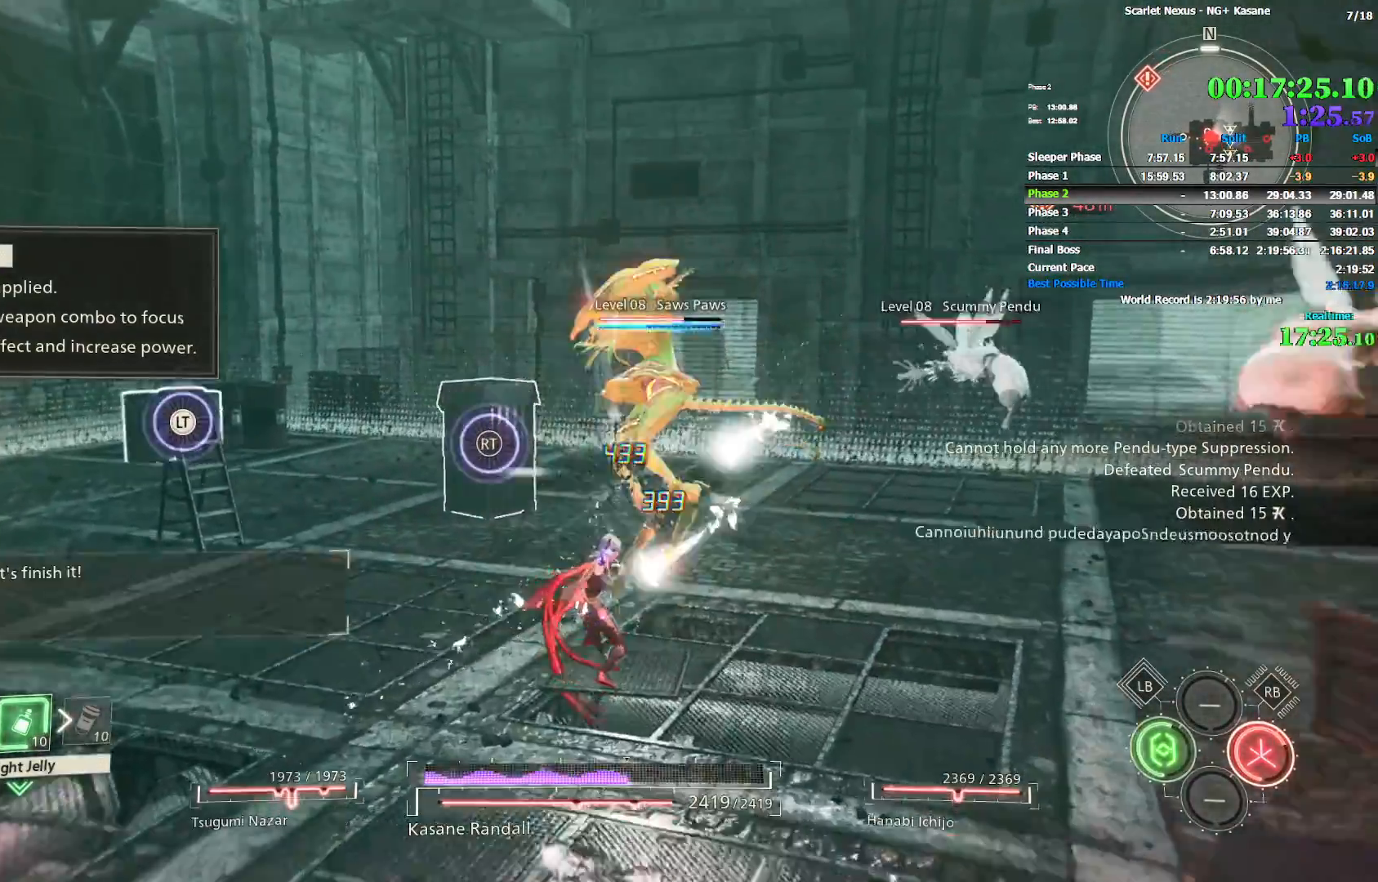
{"buttons": [], "left_stick": "up", "right_stick": "center"}
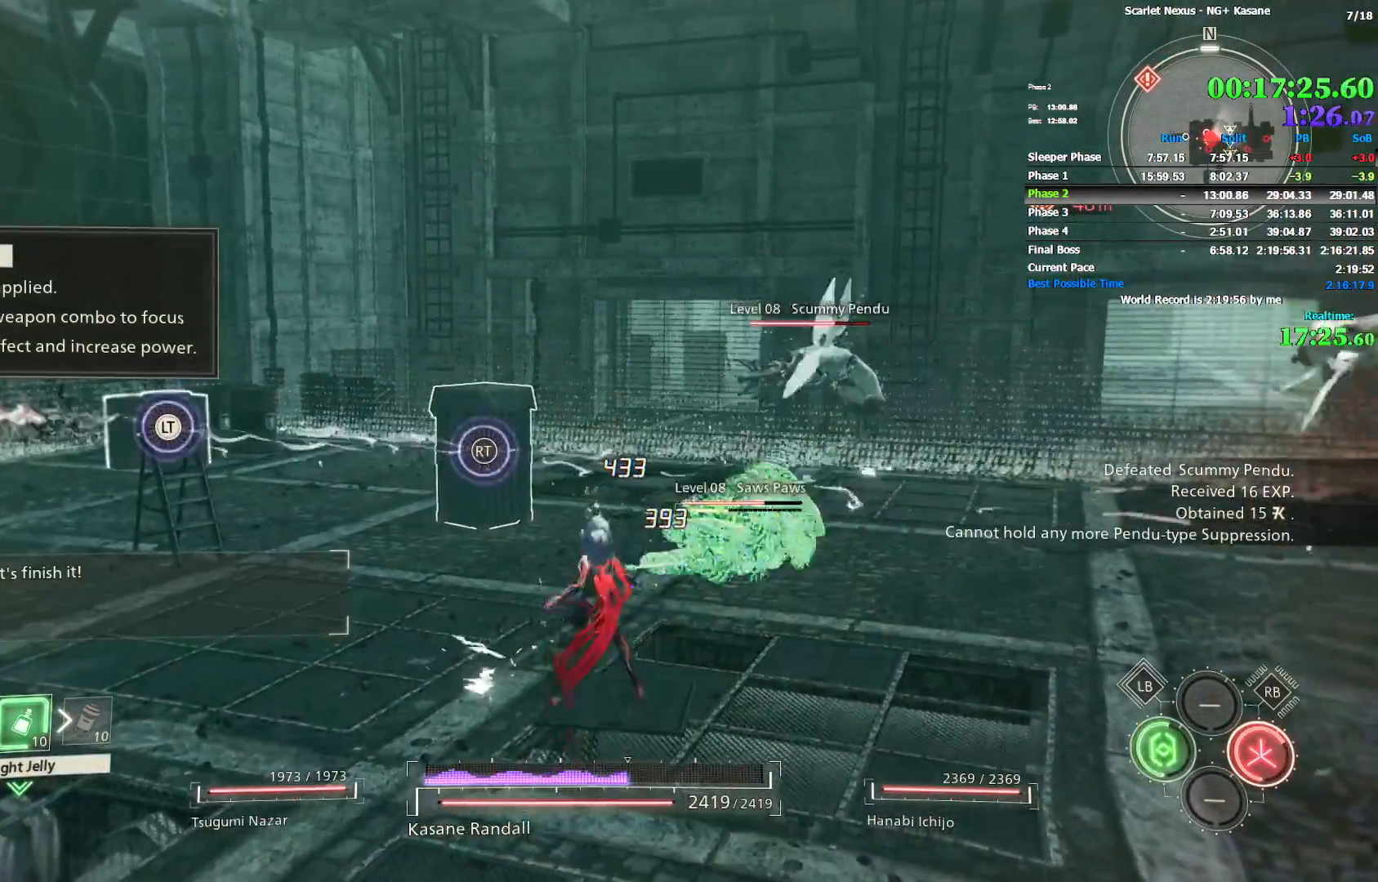
{"buttons": [], "left_stick": "up", "right_stick": "center"}
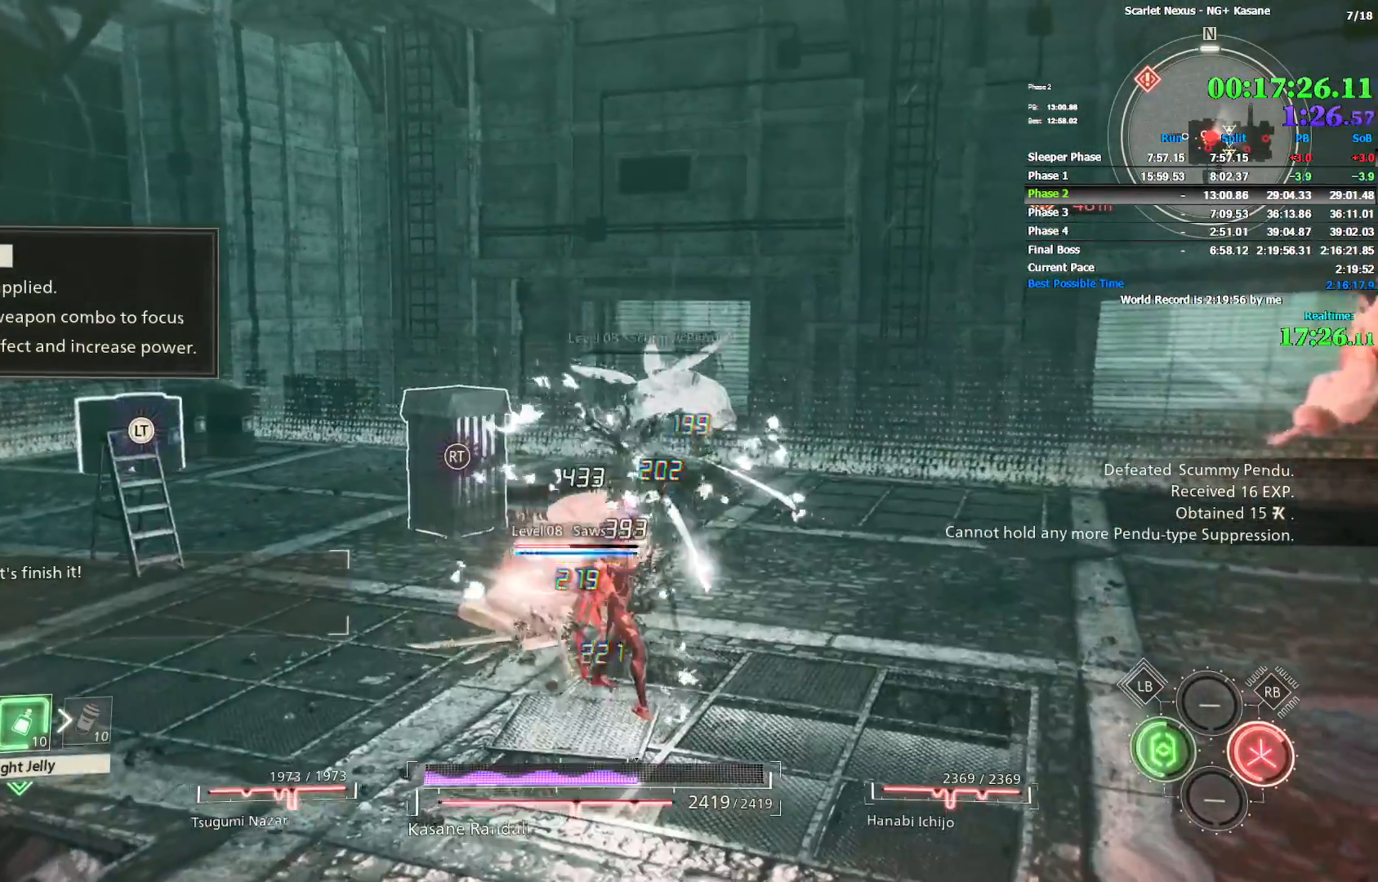
{"buttons": ["SQUARE"], "left_stick": "center", "right_stick": "center"}
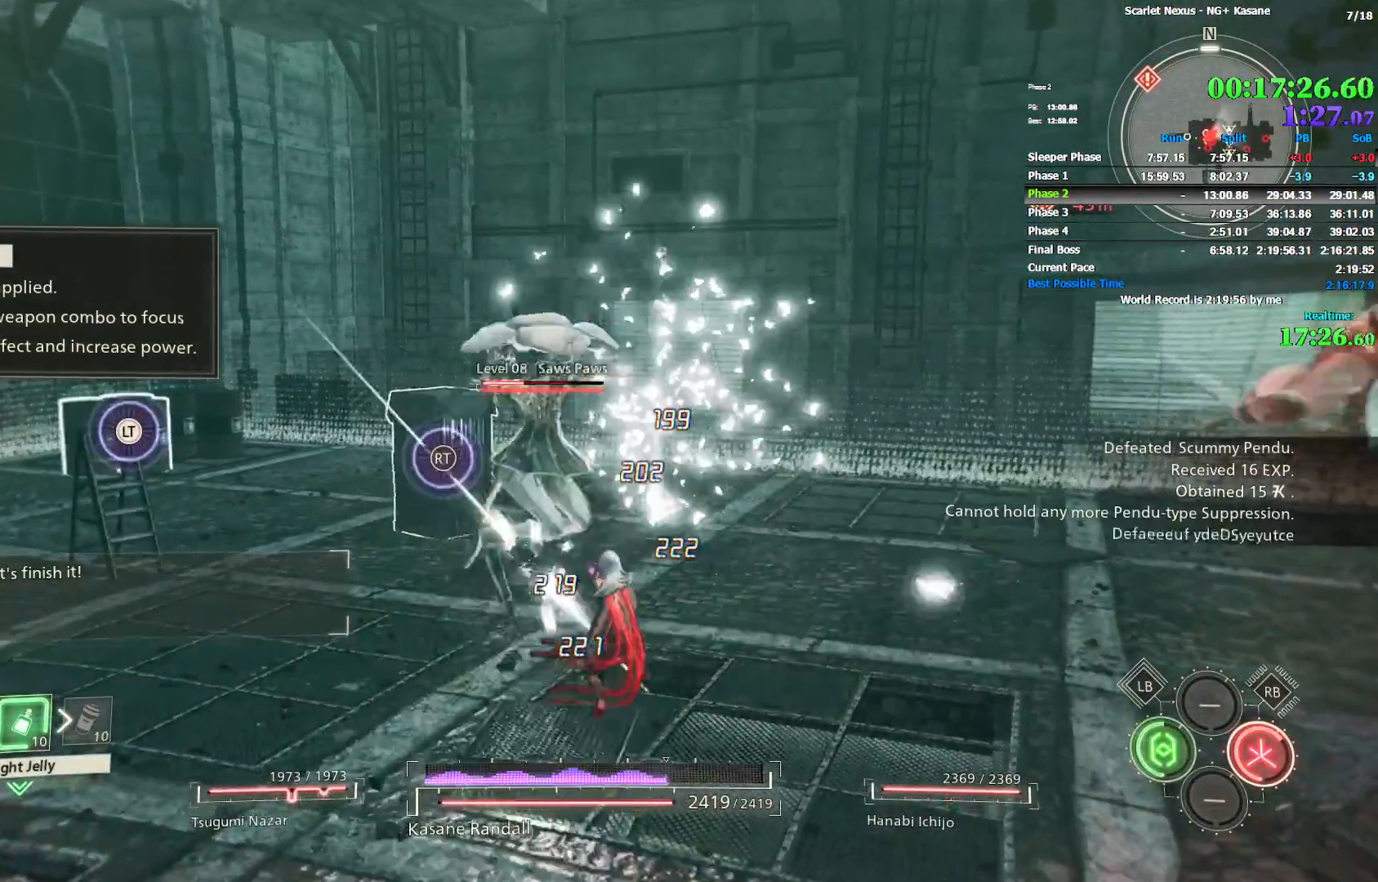
{"buttons": [], "left_stick": "up-right", "right_stick": "right"}
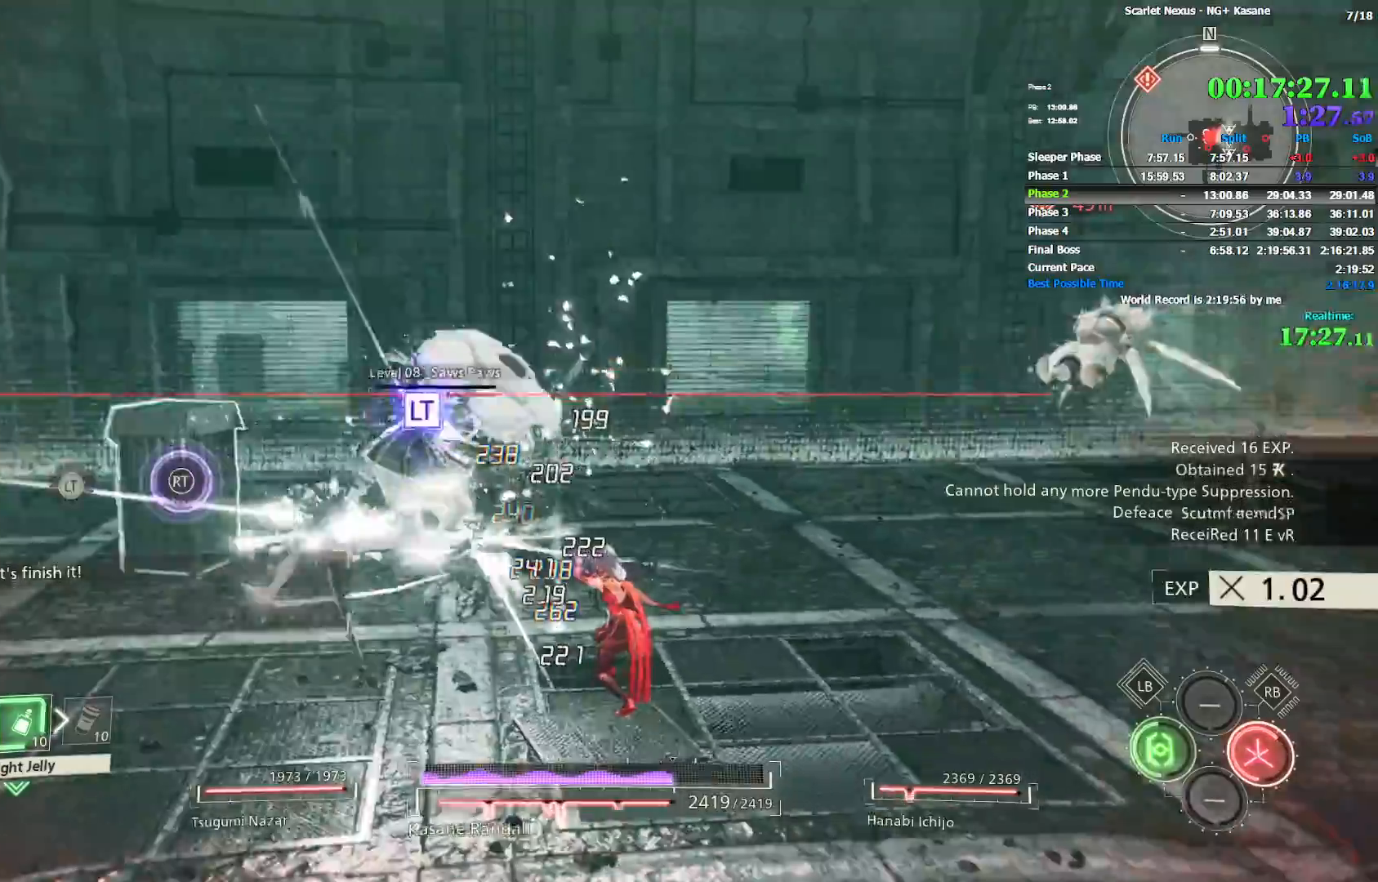
{"buttons": [], "left_stick": "up", "right_stick": "center"}
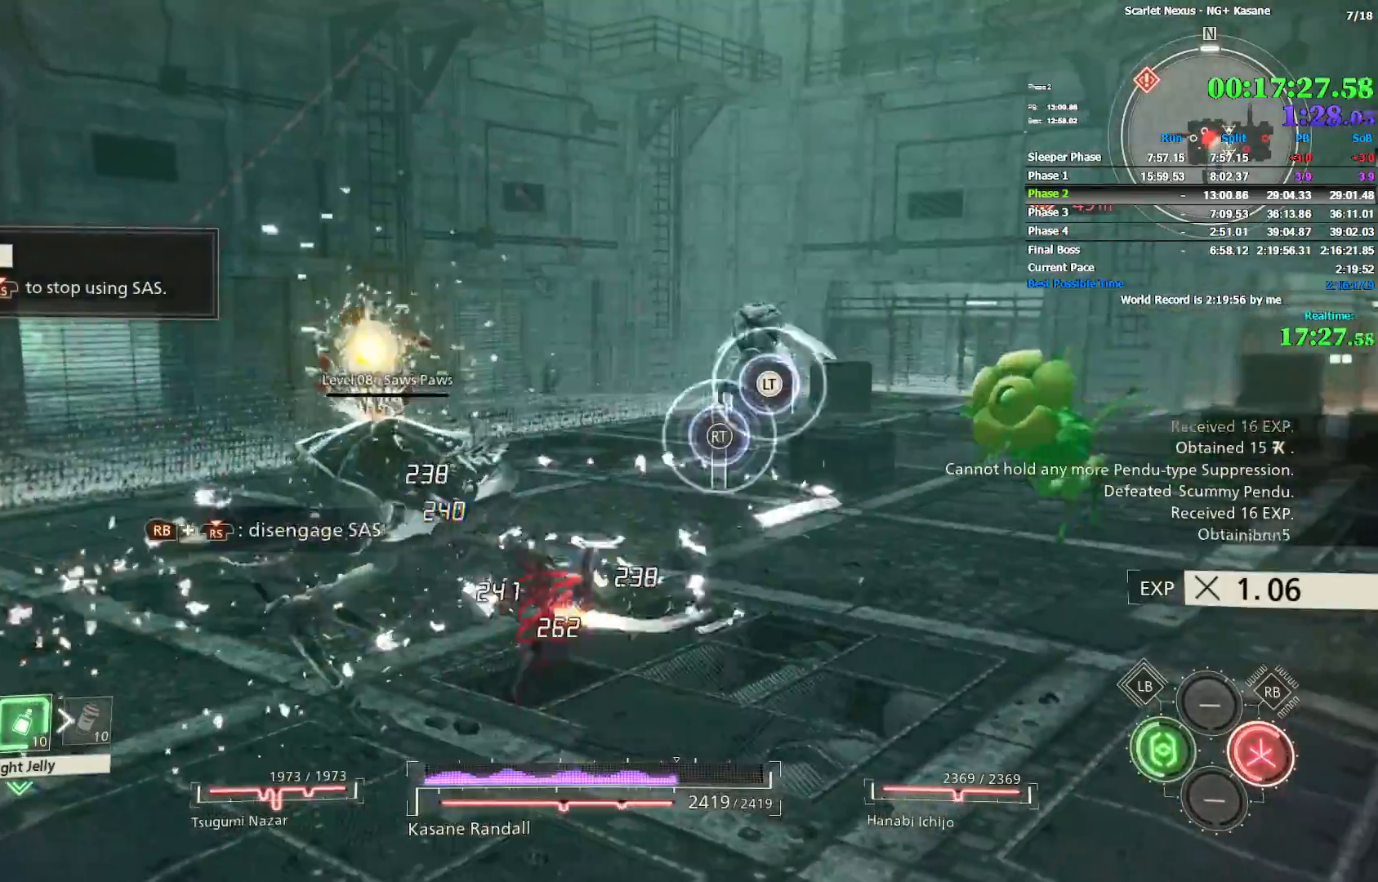
{"buttons": [], "left_stick": "up", "right_stick": "center"}
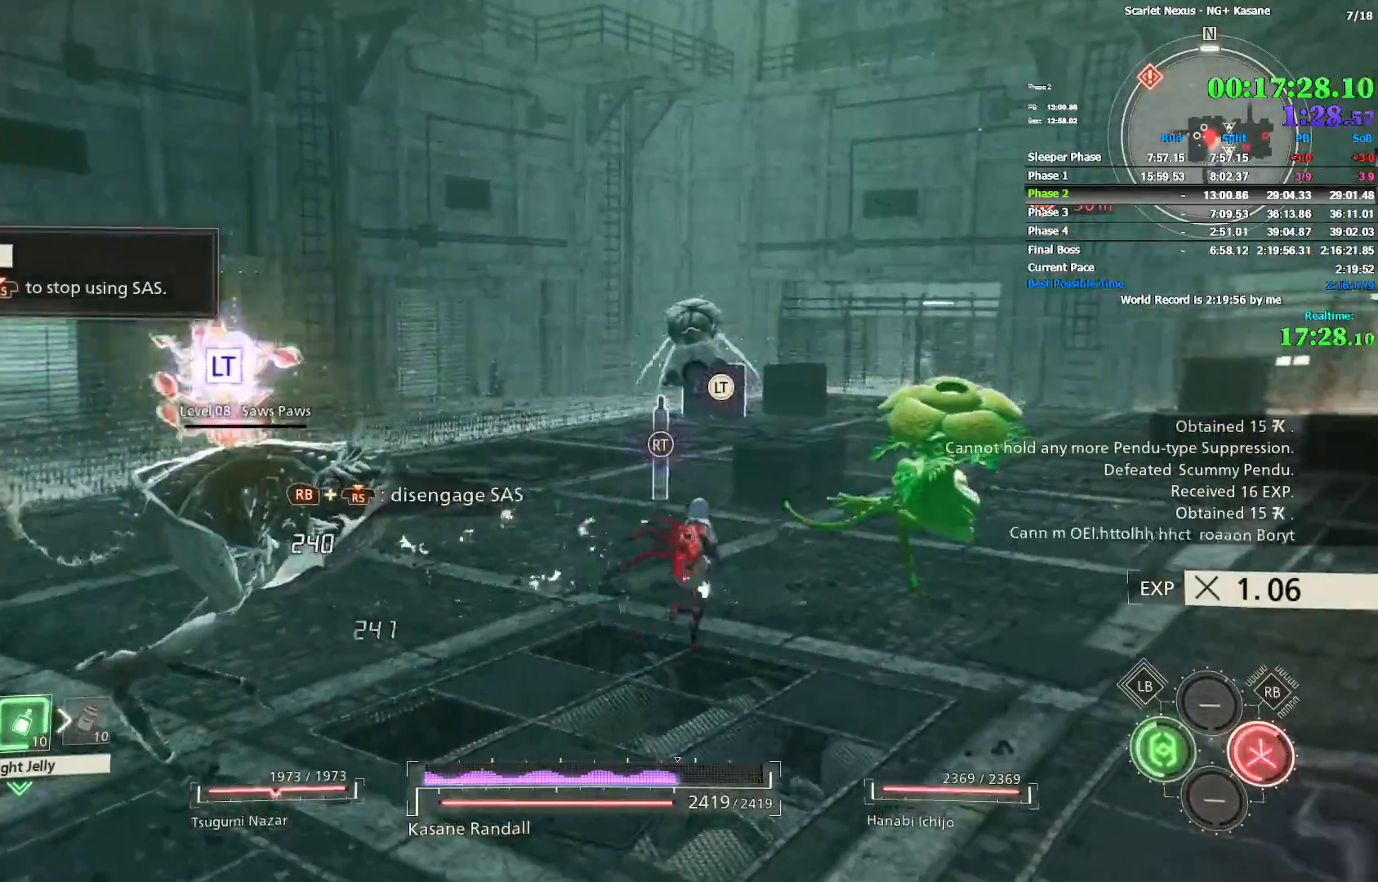
{"buttons": [], "left_stick": "center", "right_stick": "center"}
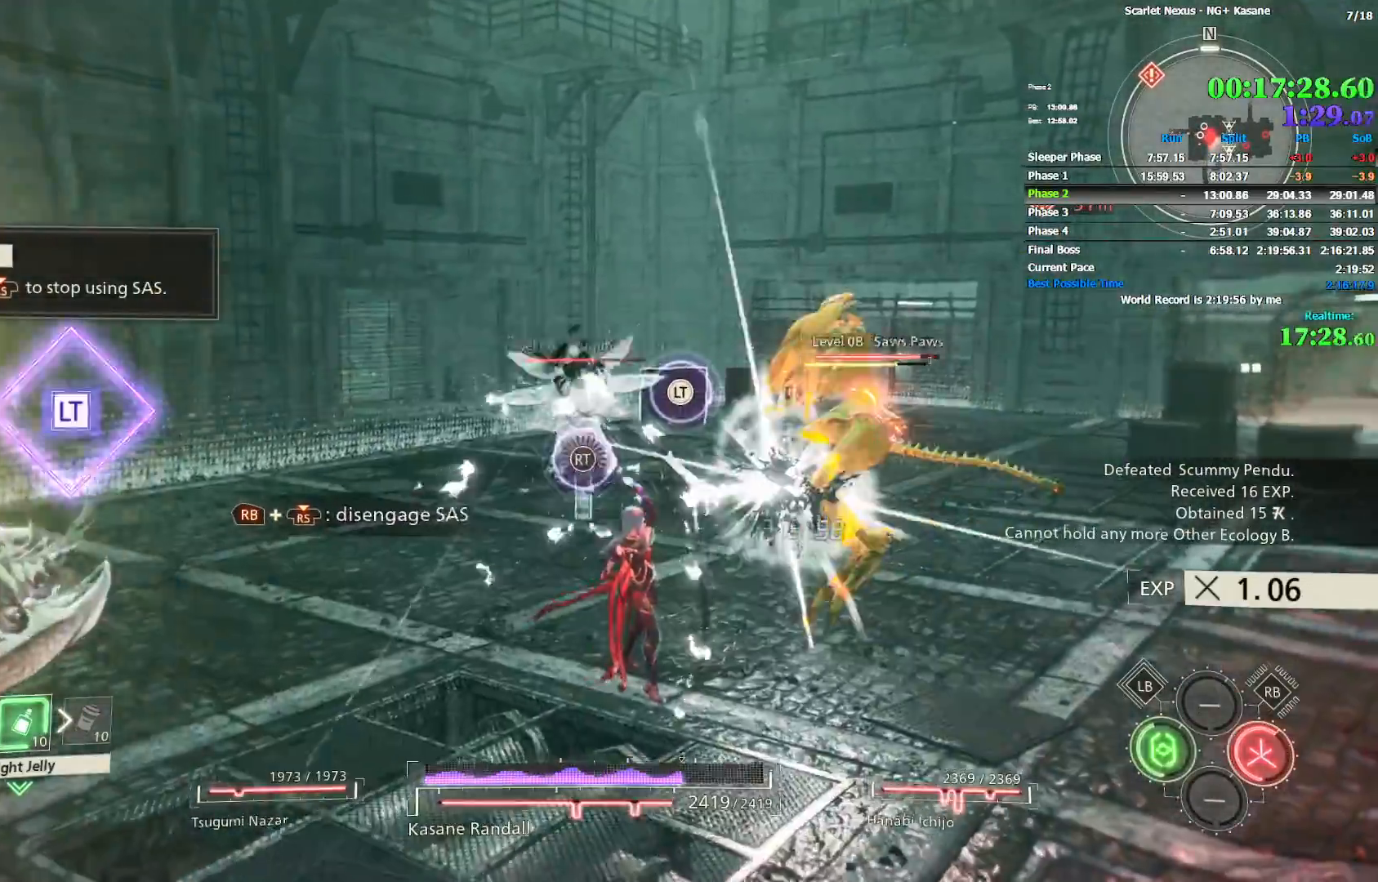
{"buttons": ["SQUARE"], "left_stick": "center", "right_stick": "center"}
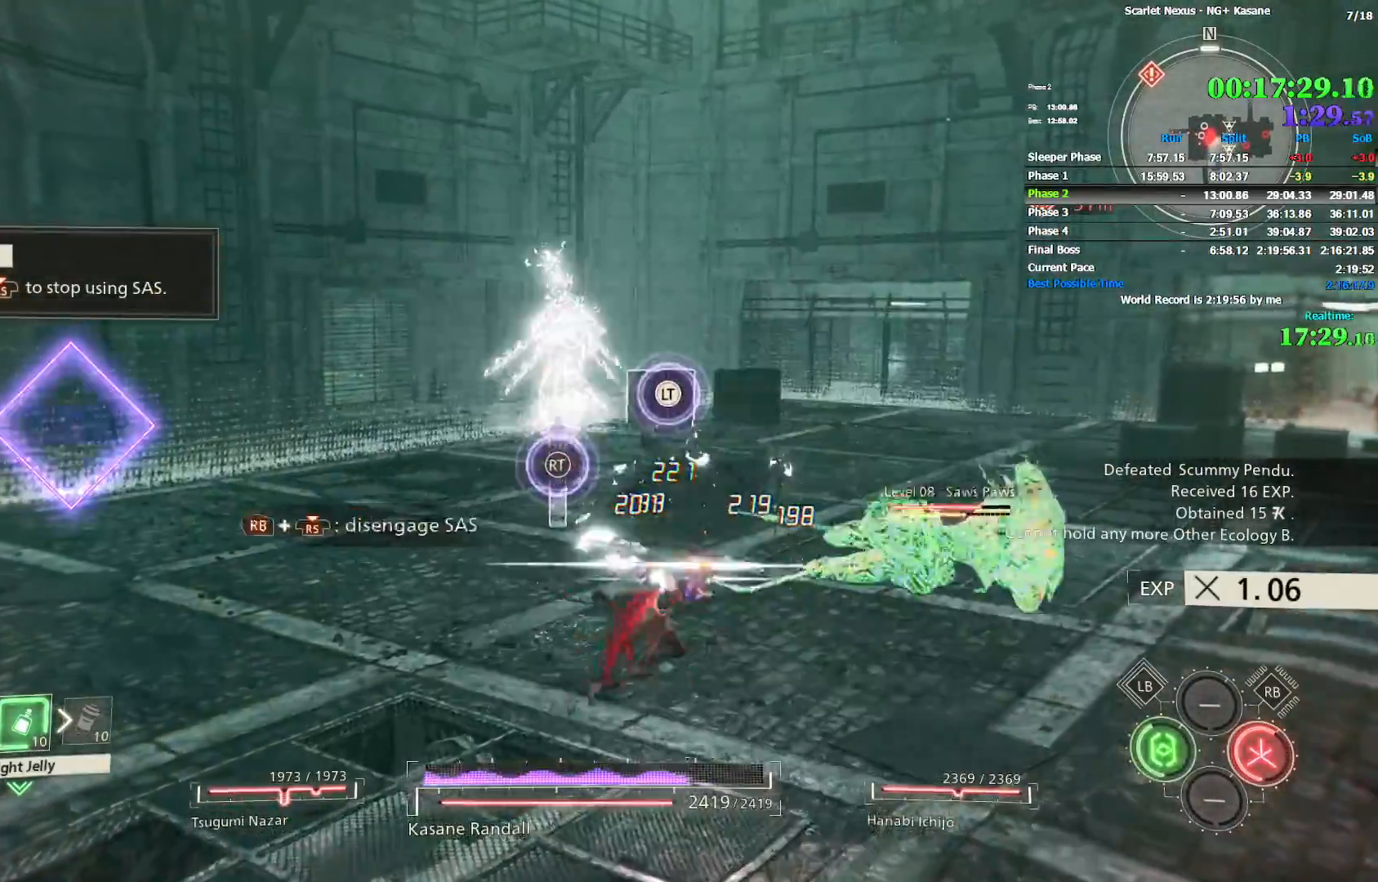
{"buttons": [], "left_stick": "center", "right_stick": "center"}
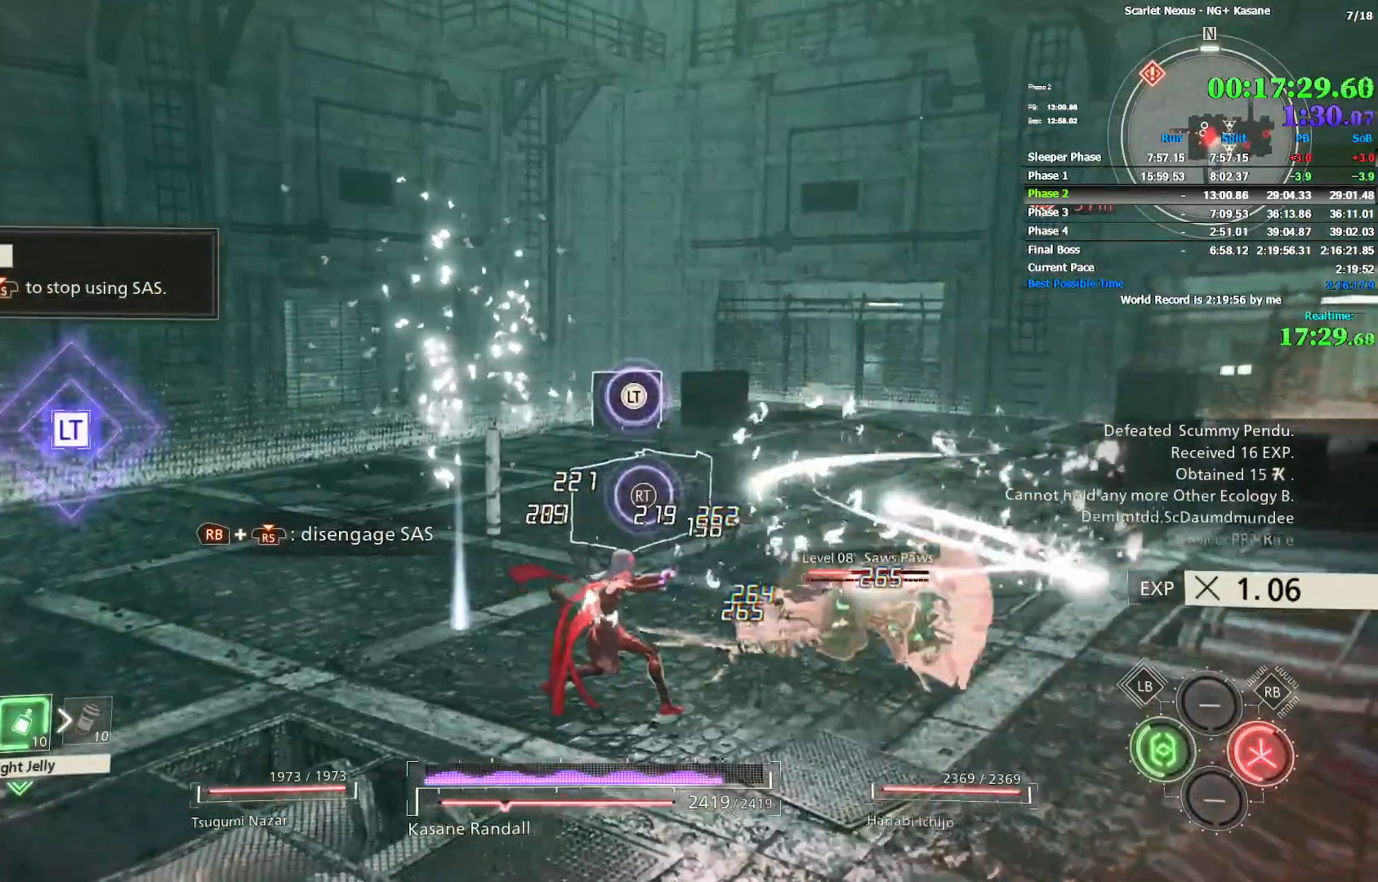
{"buttons": [], "left_stick": "up-right", "right_stick": "center"}
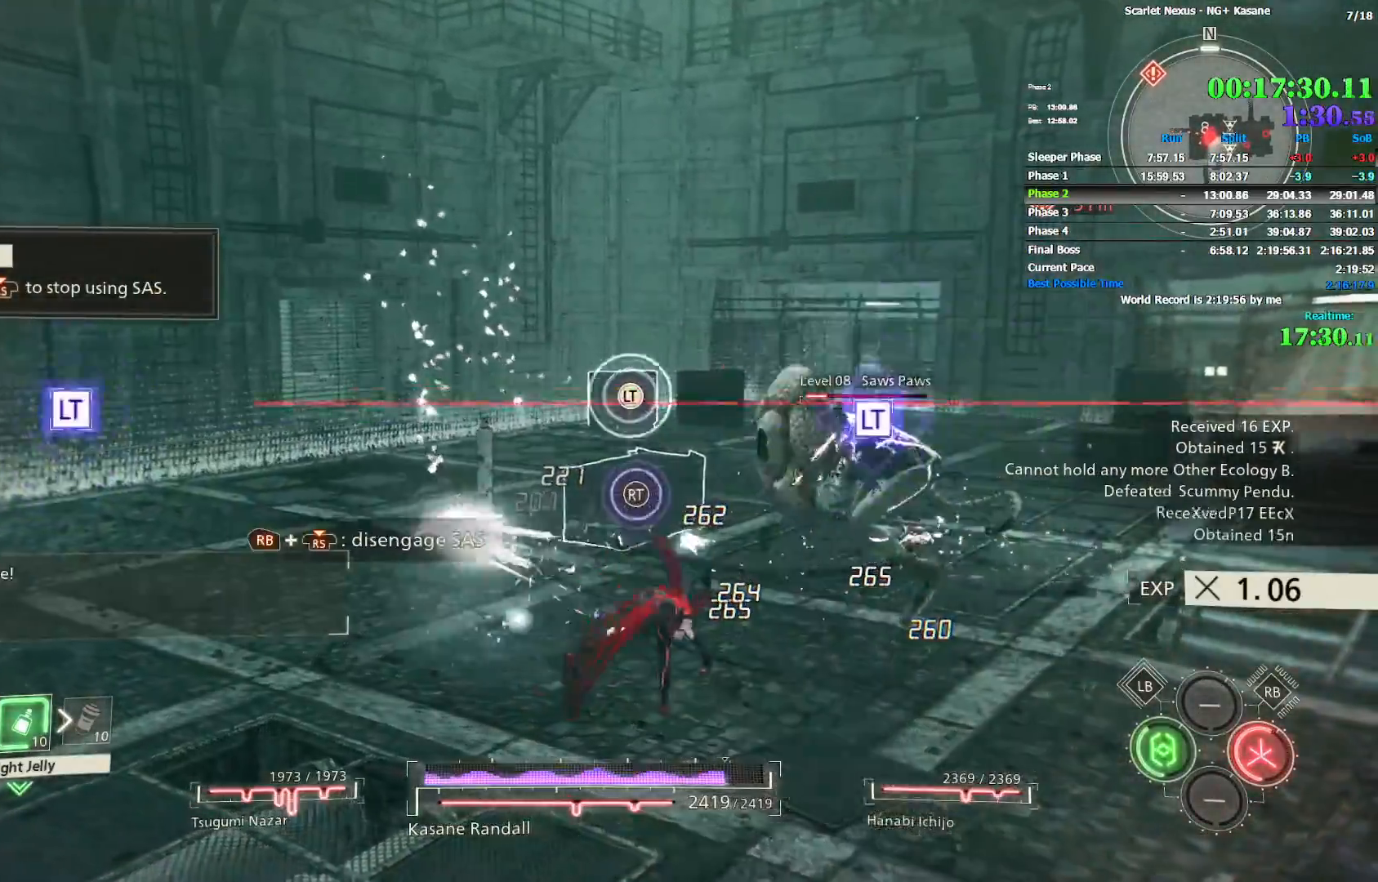
{"buttons": [], "left_stick": "up-right", "right_stick": "center"}
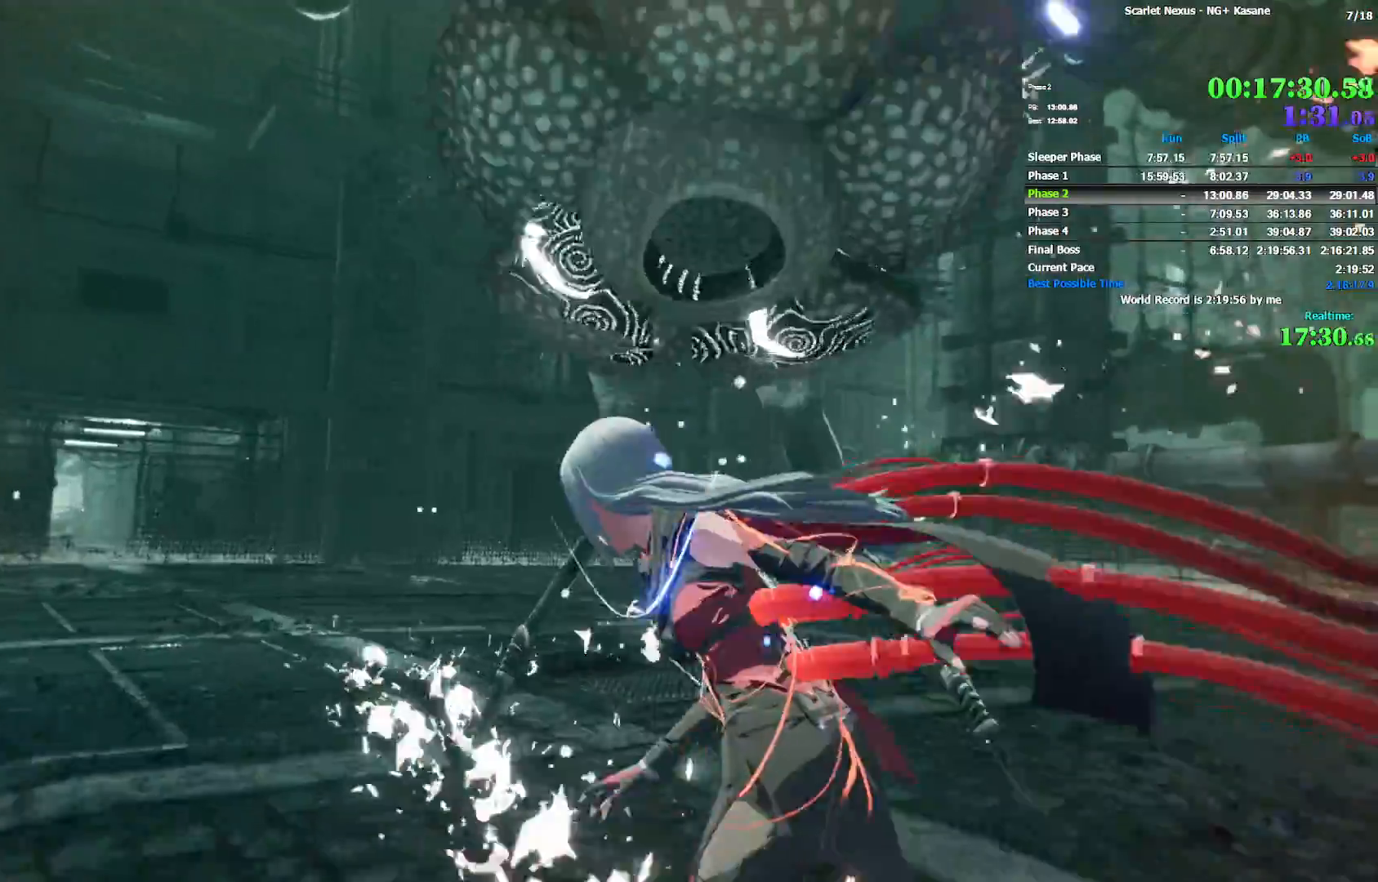
{"buttons": [], "left_stick": "up", "right_stick": "center"}
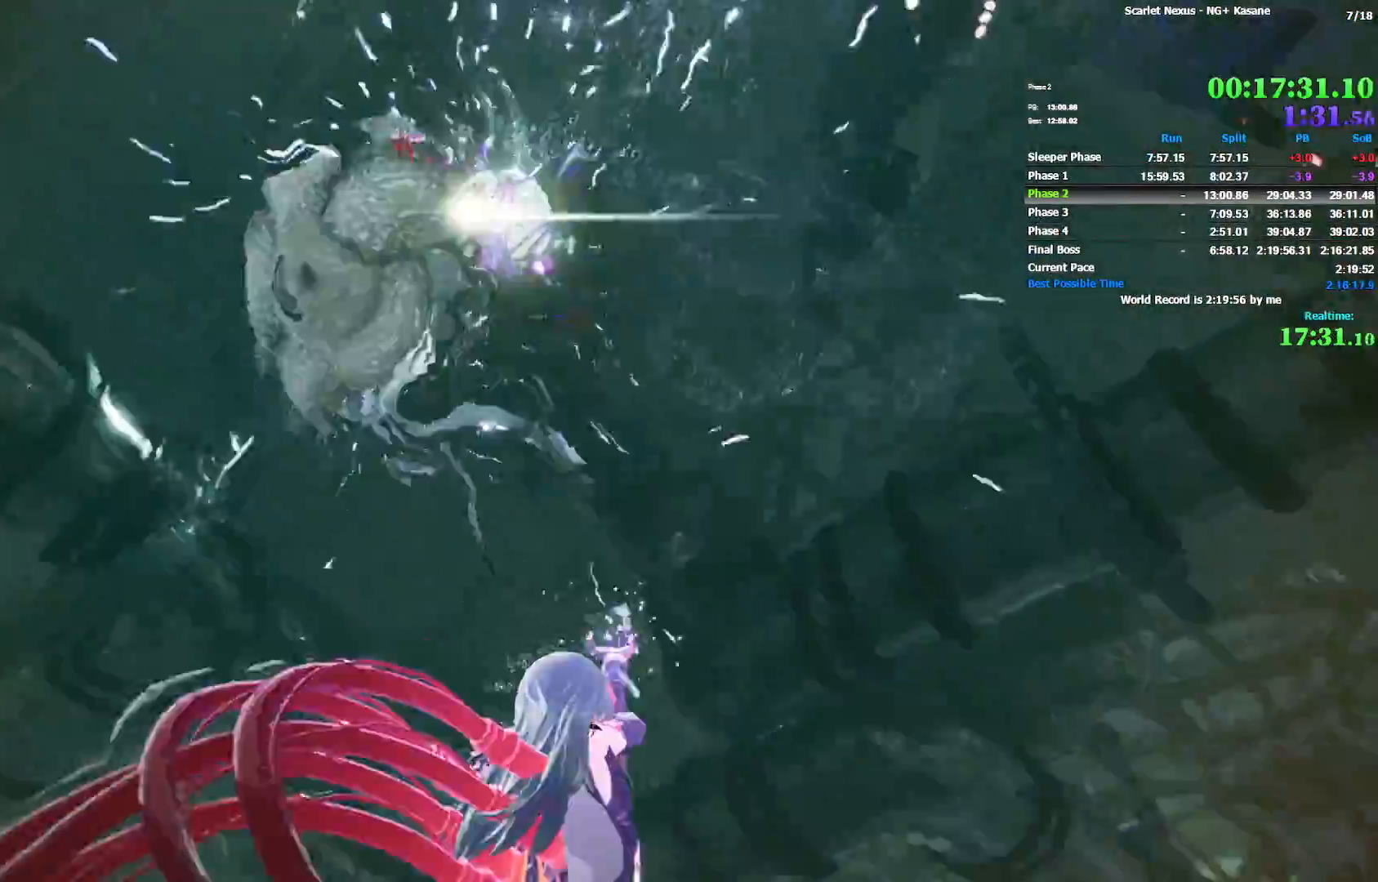
{"buttons": [], "left_stick": "up", "right_stick": "center"}
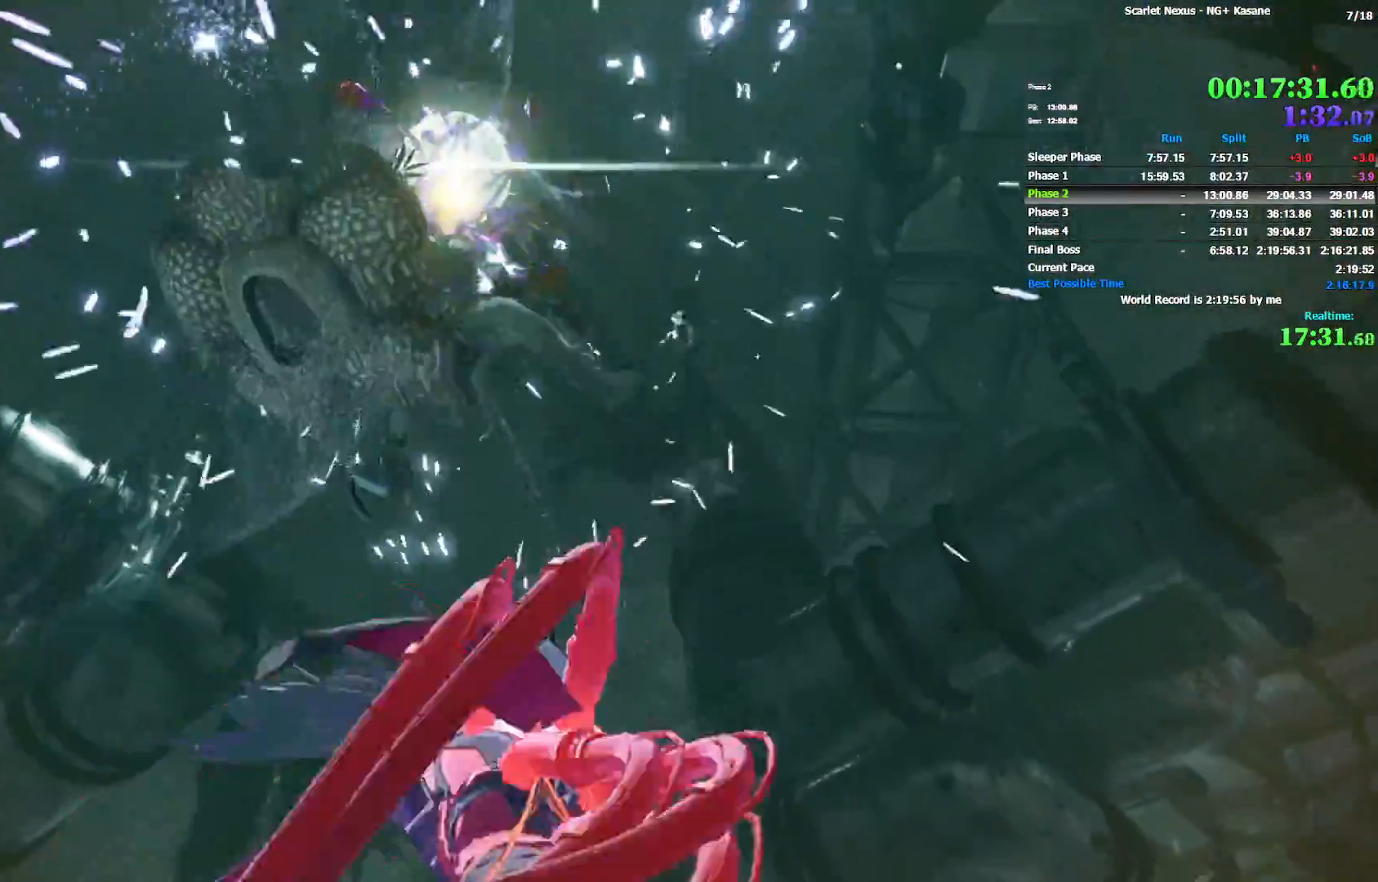
{"buttons": [], "left_stick": "up", "right_stick": "center"}
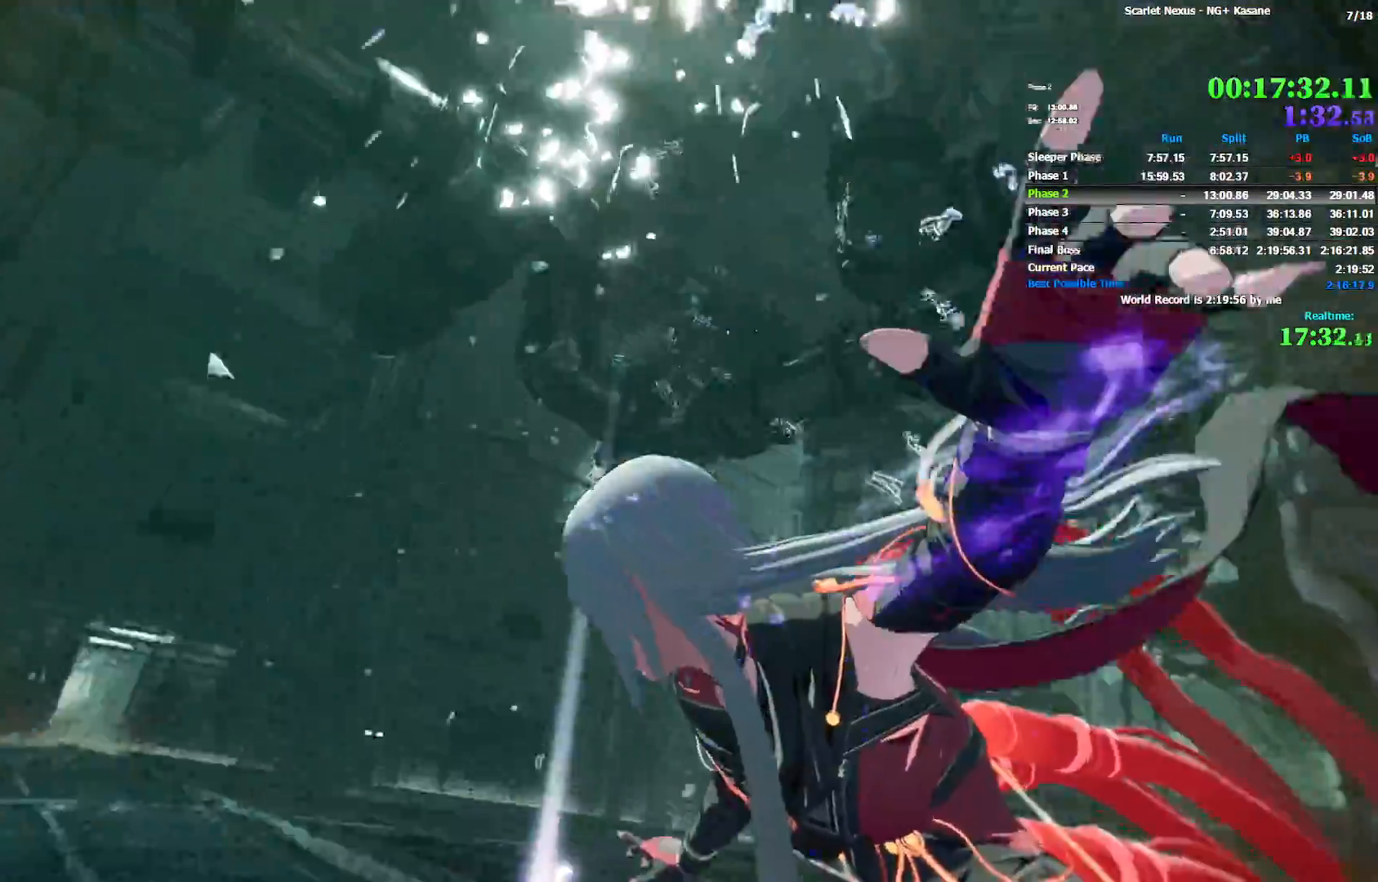
{"buttons": ["CIRCLE"], "left_stick": "up-right", "right_stick": "center"}
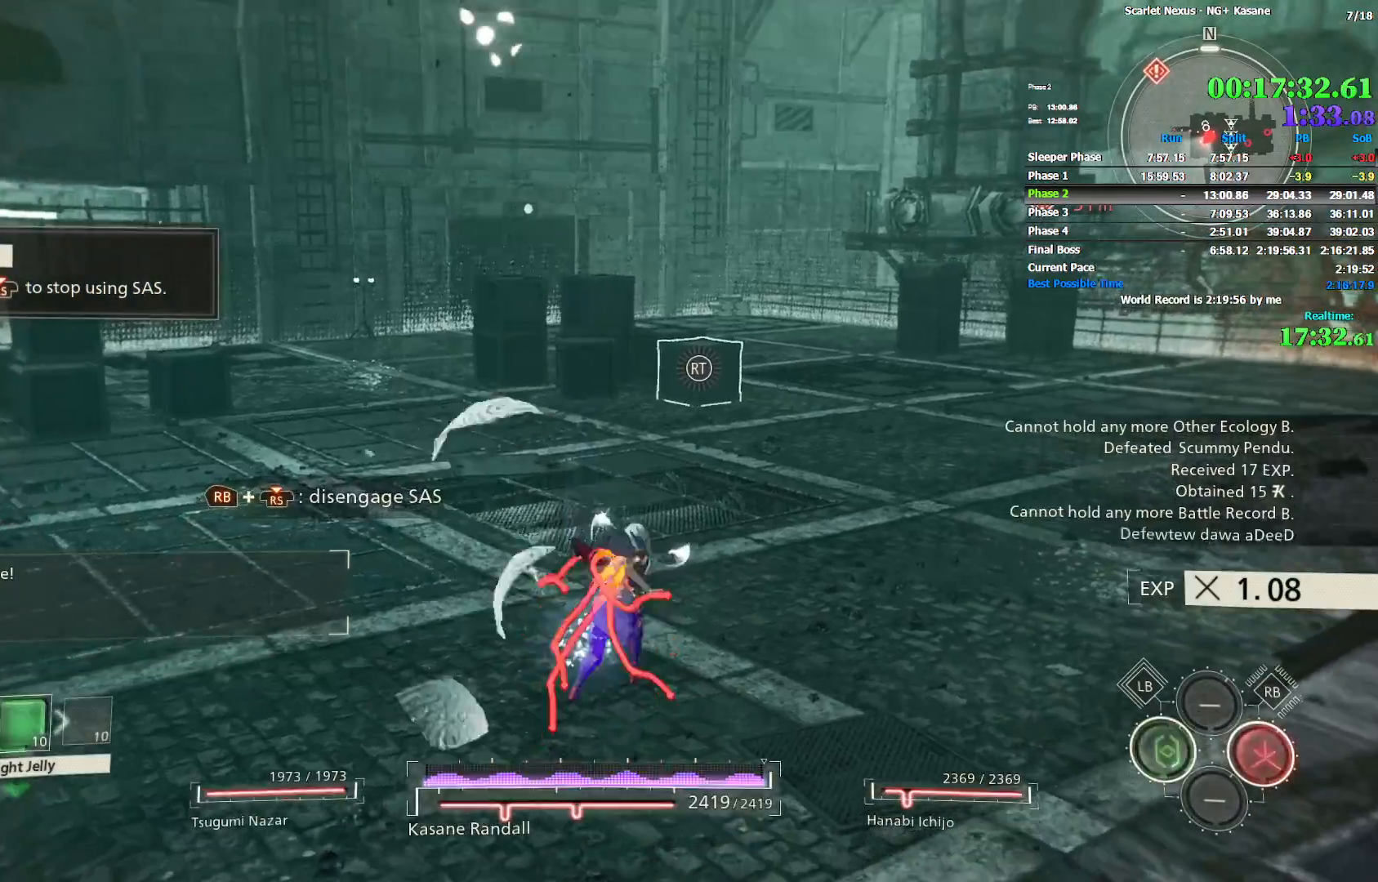
{"buttons": [], "left_stick": "up-left", "right_stick": "left"}
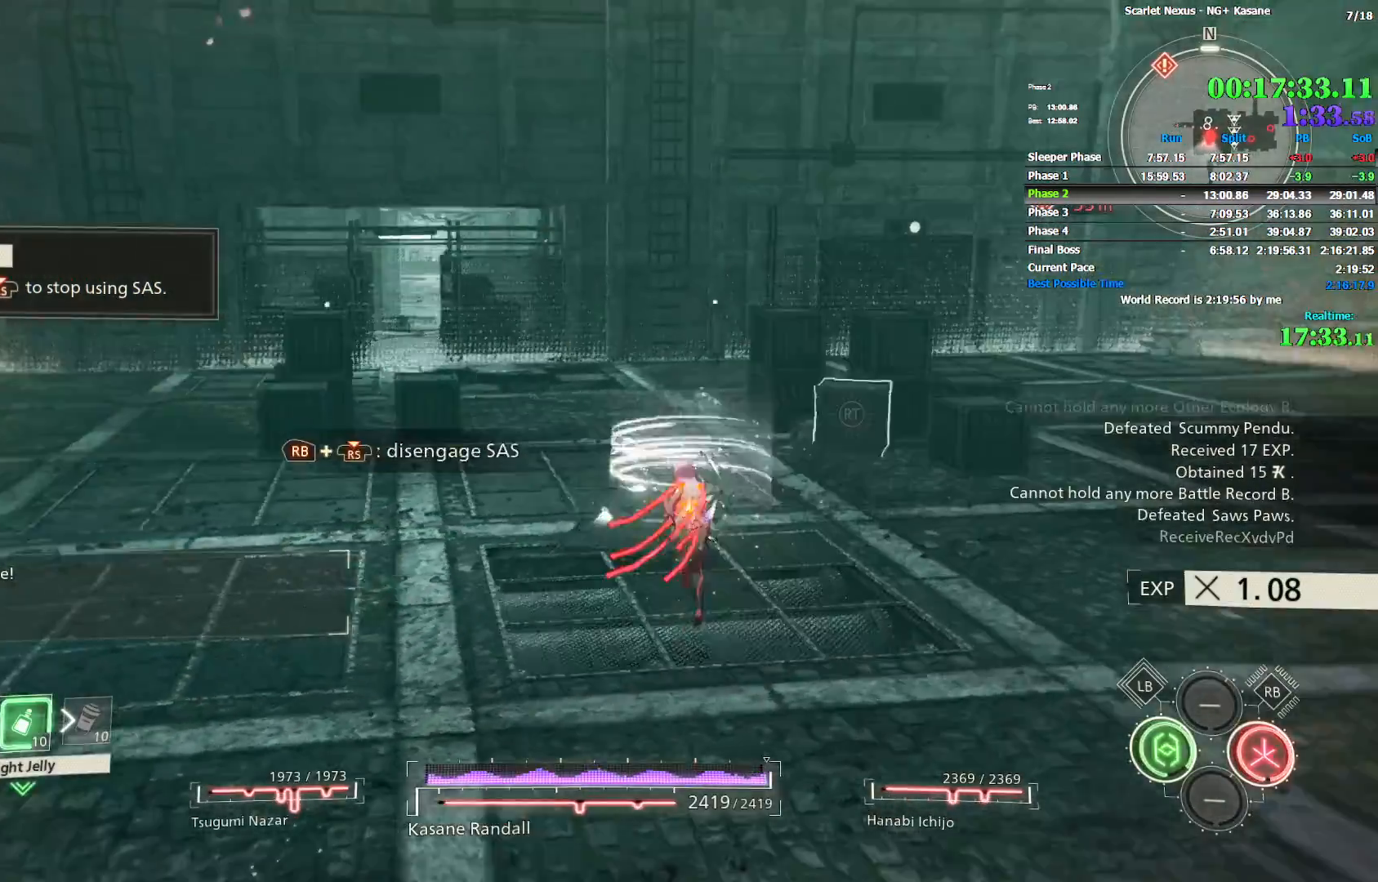
{"buttons": [], "left_stick": "up-left", "right_stick": "down-left"}
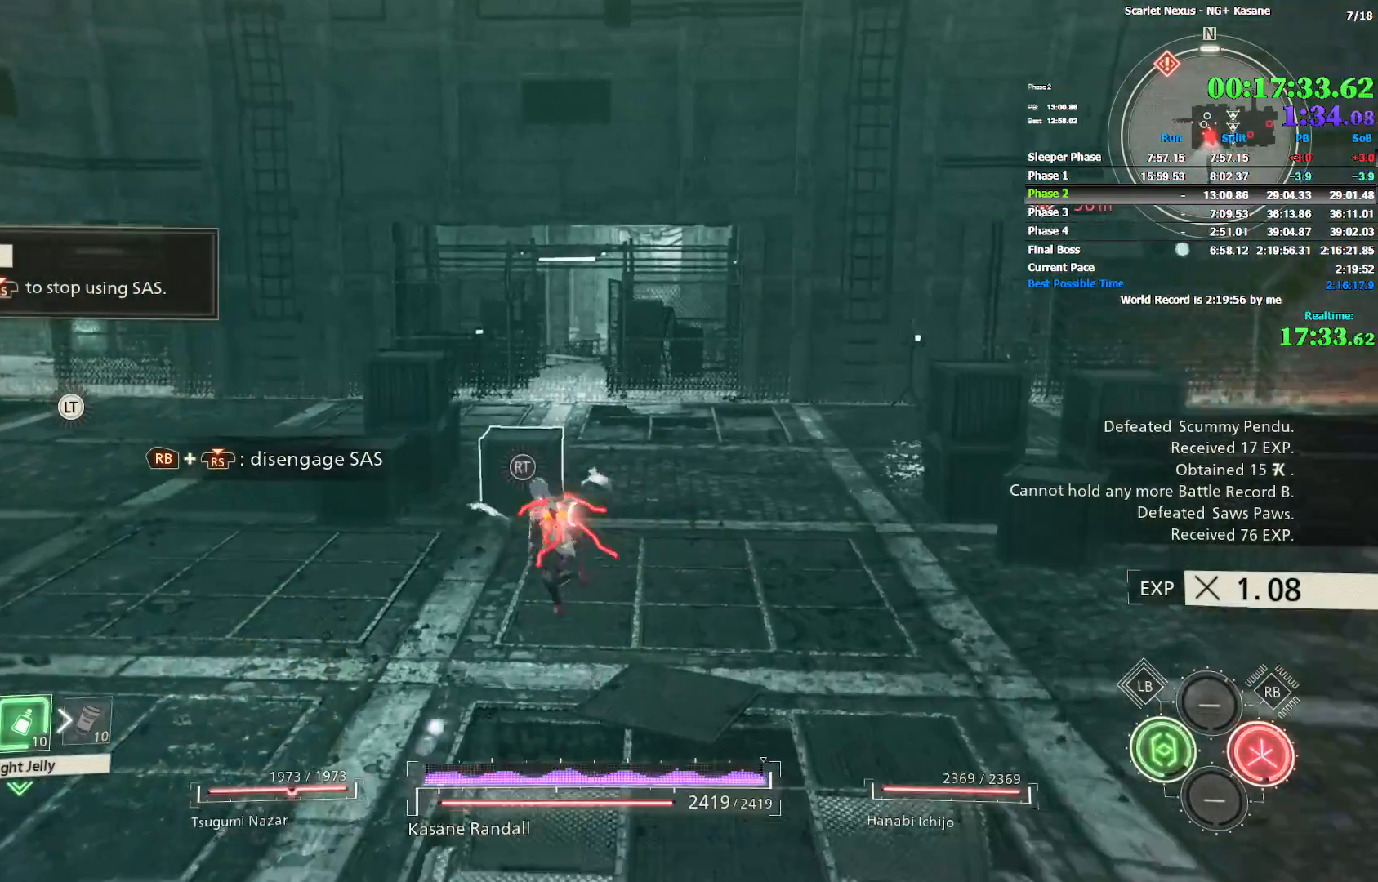
{"buttons": [], "left_stick": "up", "right_stick": "center"}
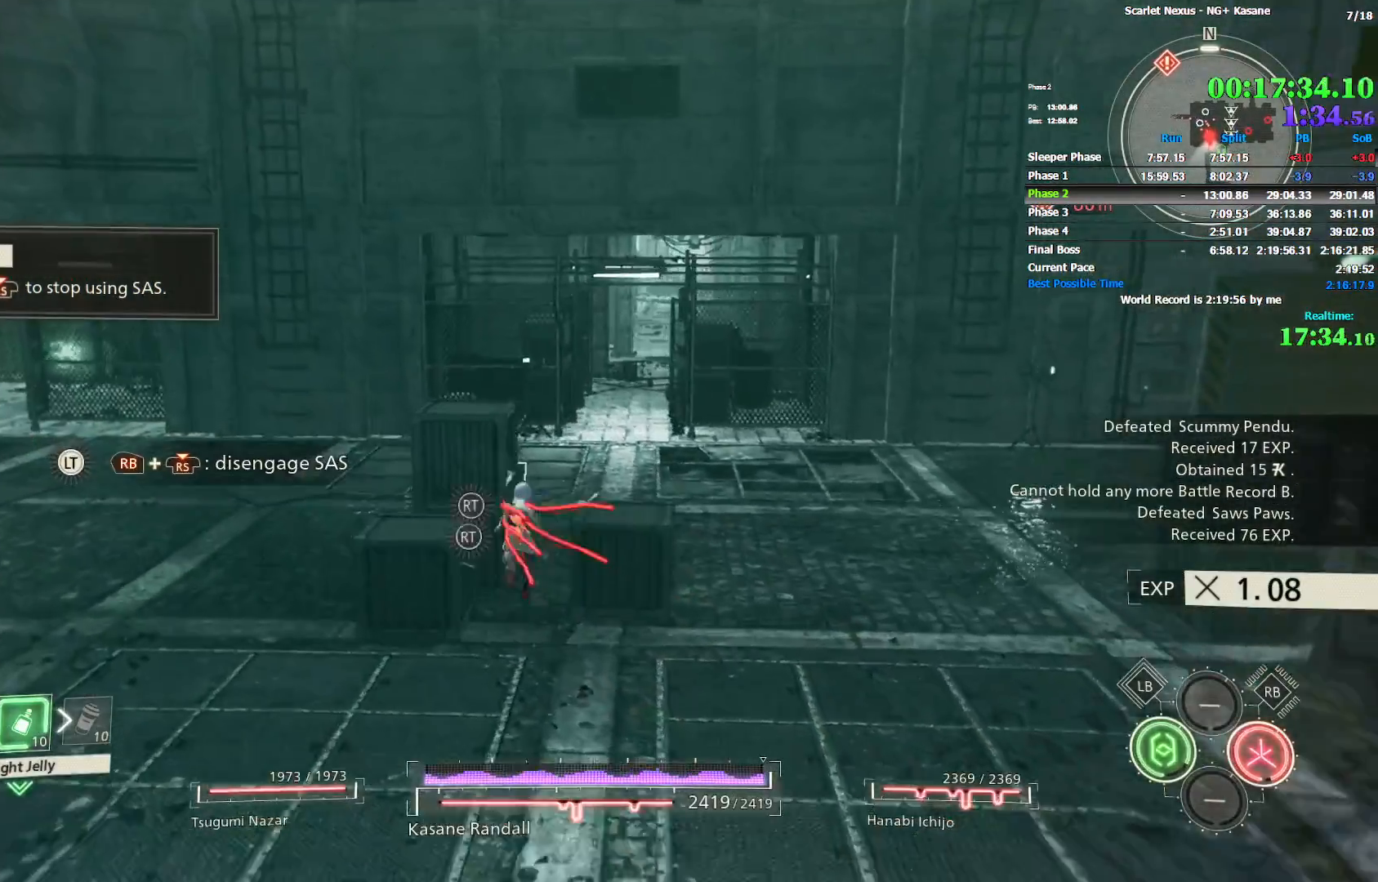
{"buttons": ["CROSS"], "left_stick": "up", "right_stick": "center"}
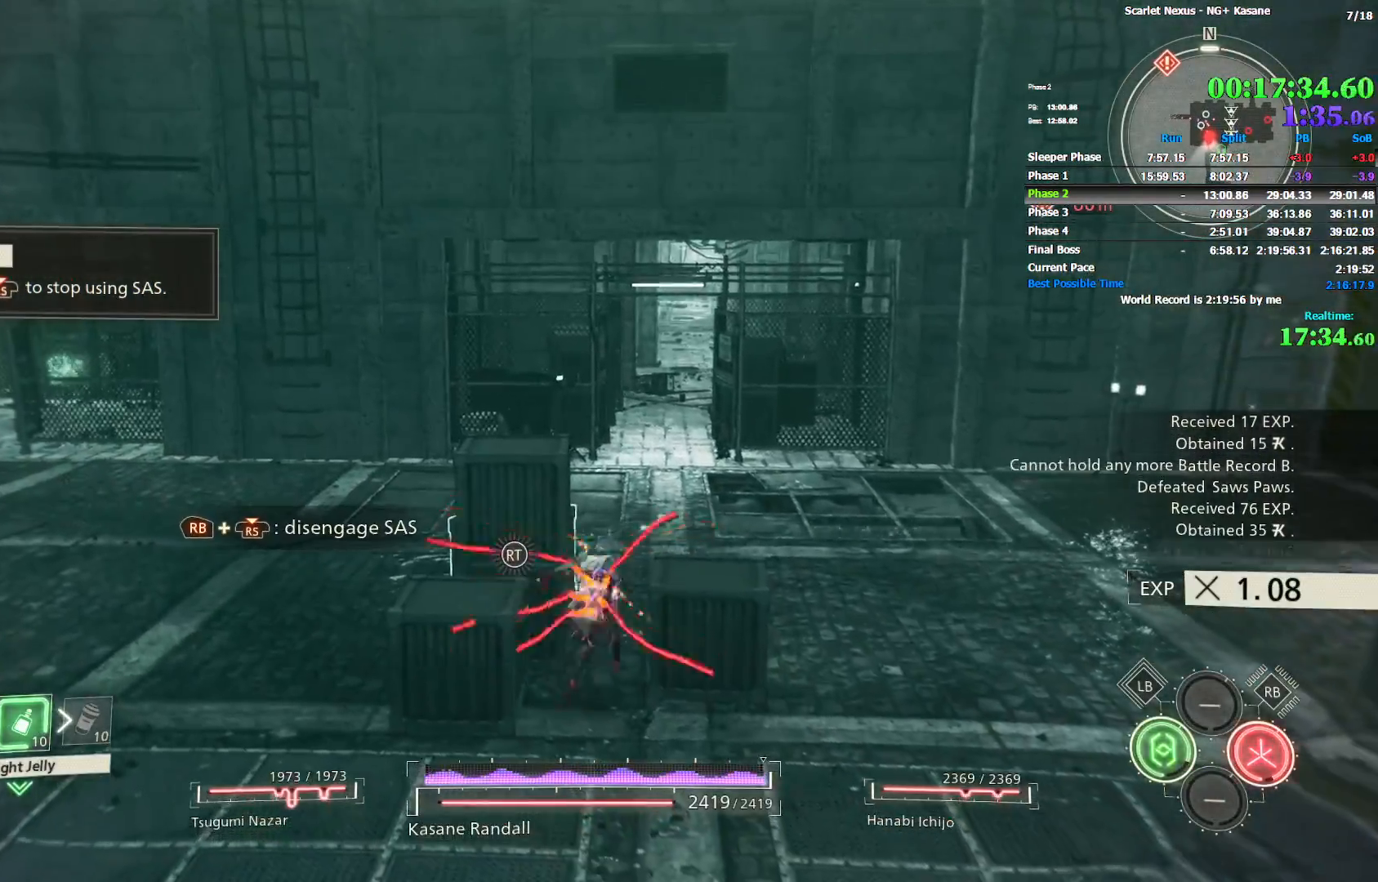
{"buttons": [], "left_stick": "up", "right_stick": "center"}
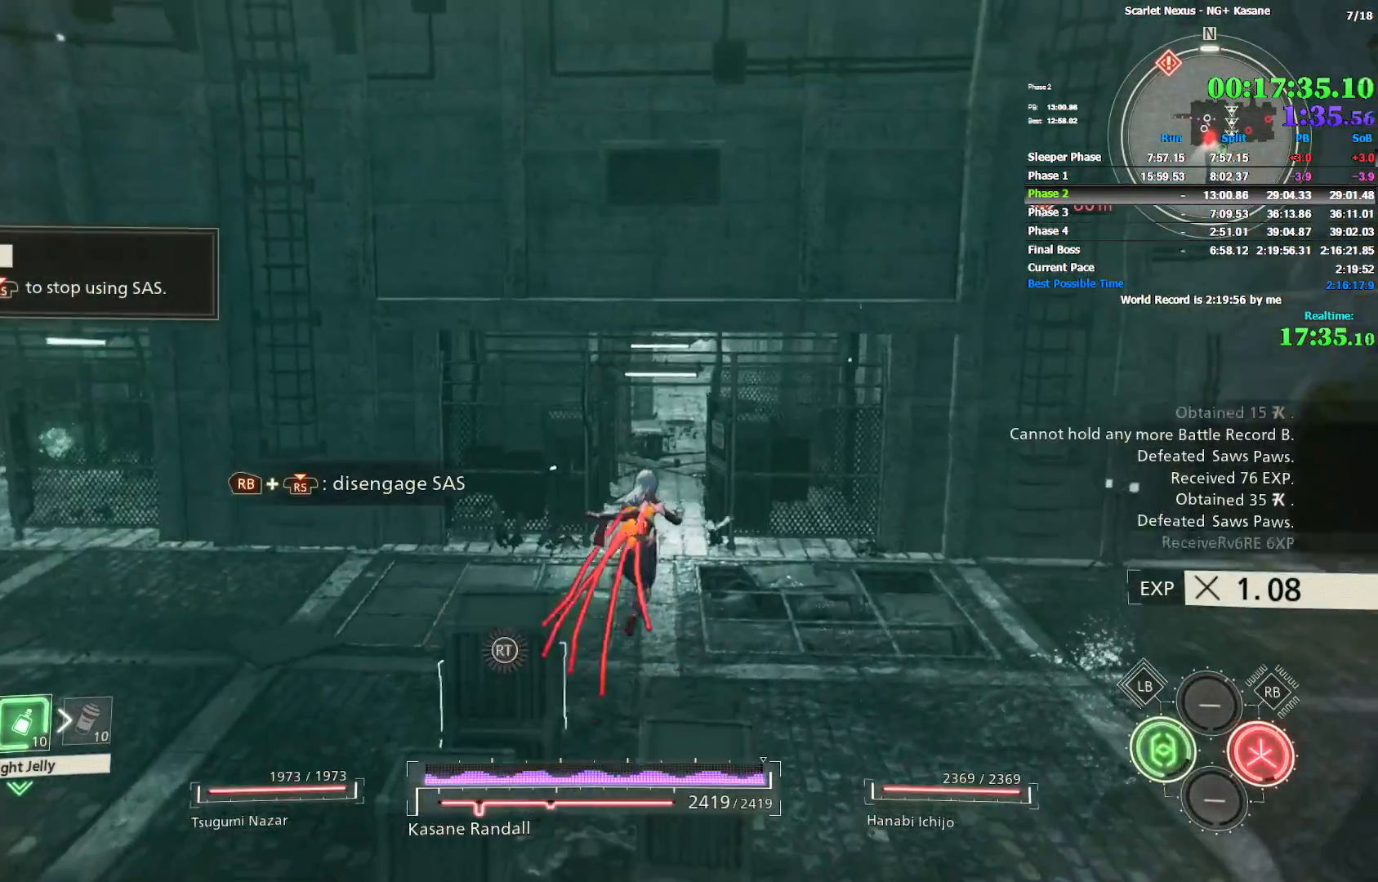
{"buttons": ["CIRCLE"], "left_stick": "up", "right_stick": "center"}
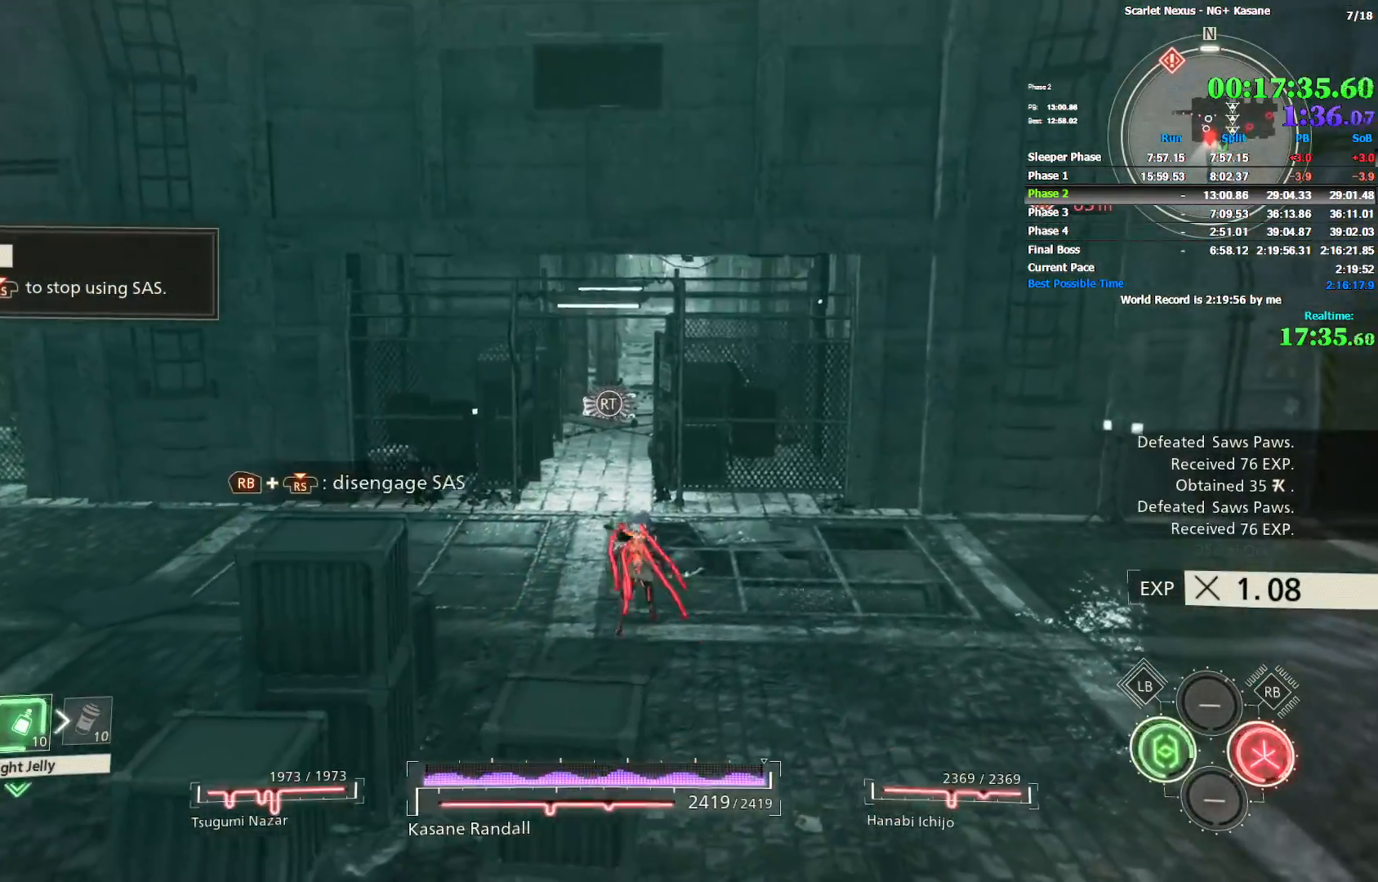
{"buttons": [], "left_stick": "up", "right_stick": "center"}
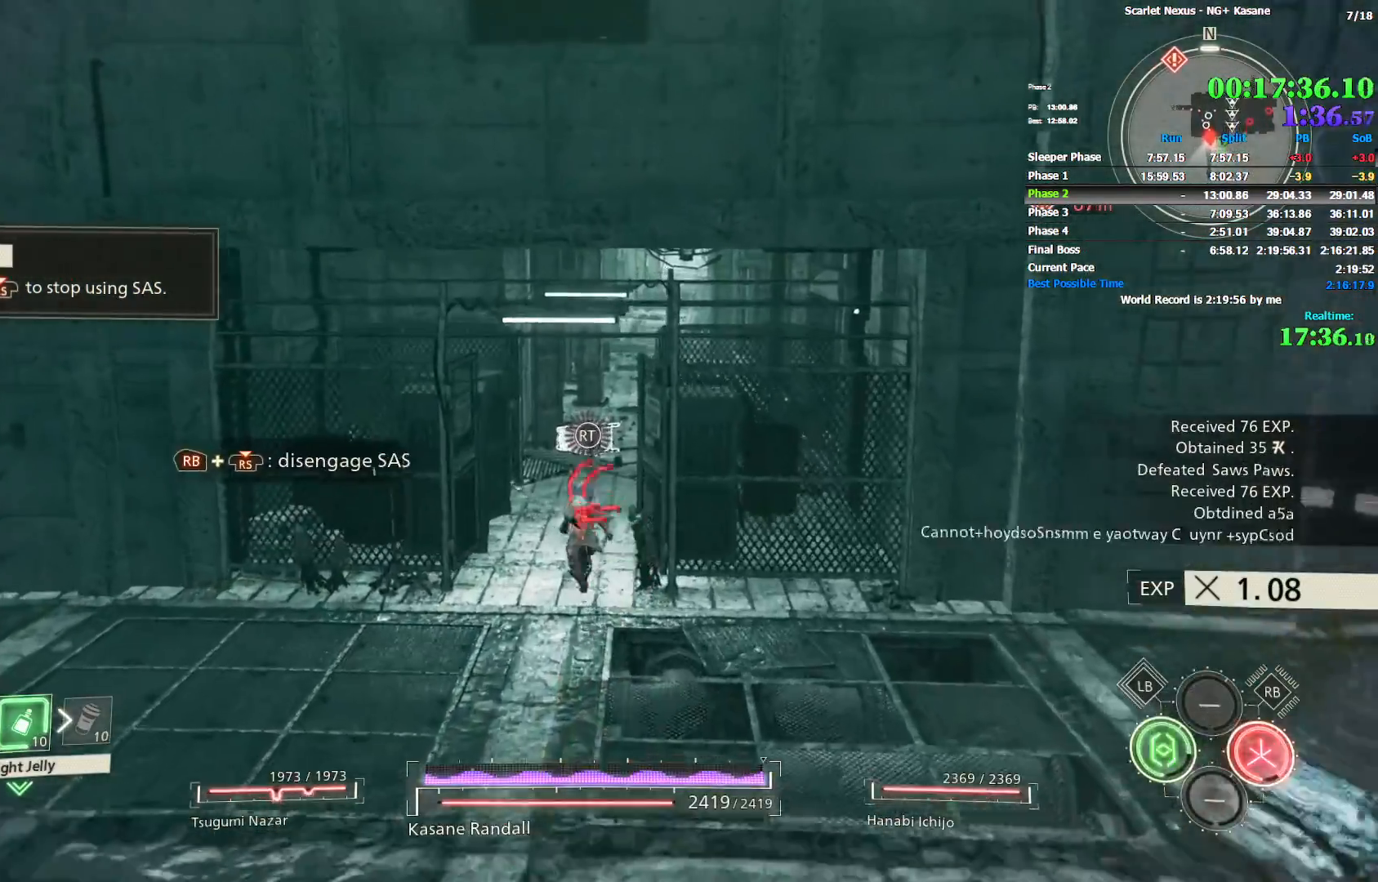
{"buttons": [], "left_stick": "up", "right_stick": "center"}
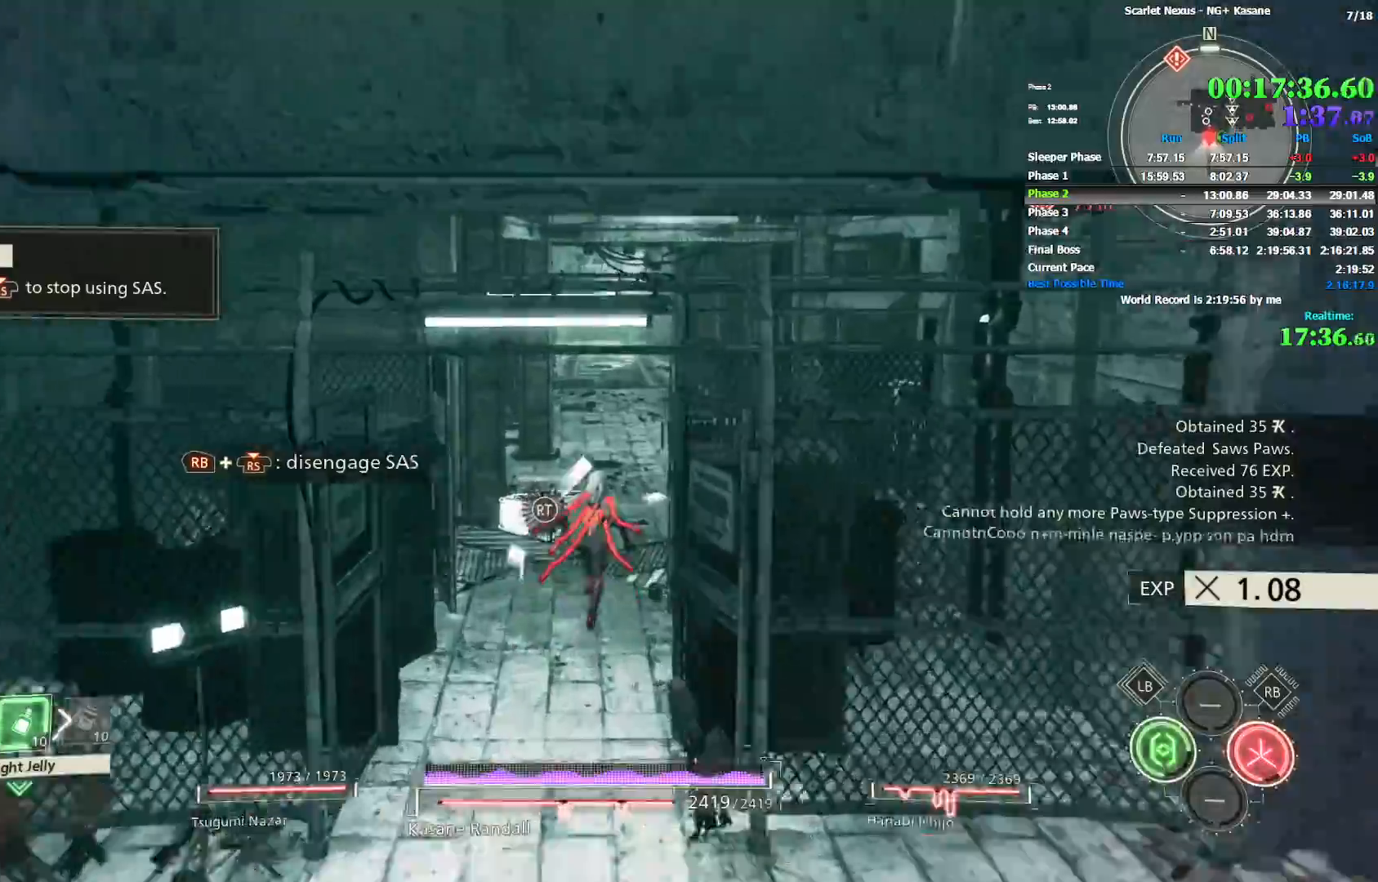
{"buttons": [], "left_stick": "up", "right_stick": "center"}